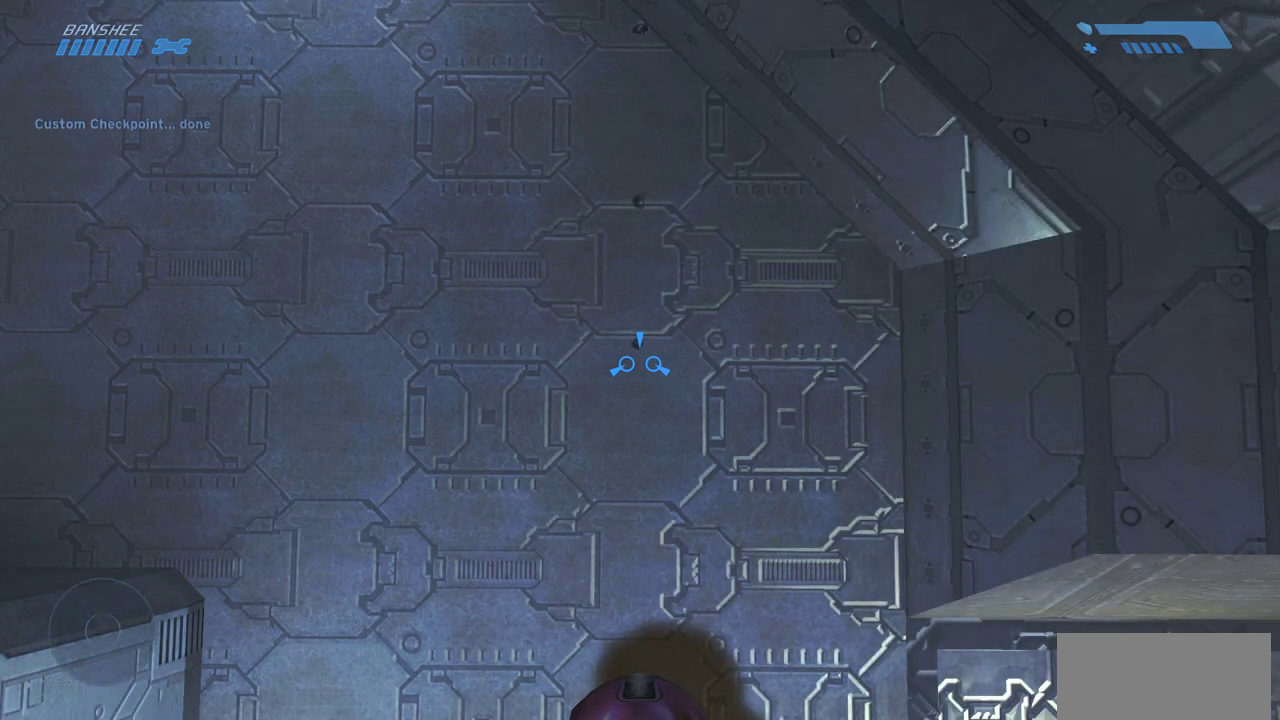
Gameplay with keyboard and mouse; each line is a JSON object with the keys and mouse buttons held at the frame after it. "events" lists presses ("down") and releases ("up") of "a", "ctrl", "d", "e", "f", "q", "r", "s", "shift", "space", "tab", "w", "mouse_left", "mouse_wheel", "mouse_right", "mouse_mb4" and "mouse_mb5" between this image and that frame as [ms after this image, input, new state], when the widget could be followed in between. "mouse_left", "mouse_wheel", "mouse_right", "mouse_mb4", "mouse_mb5" = the "left", "wheel", "right", "mb4", "mb5" buttons of the "mouse" list. No other keys are recorded. "wheel" means that the mouse wheel is clicked or scrolled. Mouse movement is not recorded.
{"keys": [], "mouse": [], "events": [[117, "e", "down"], [150, "e", "up"]]}
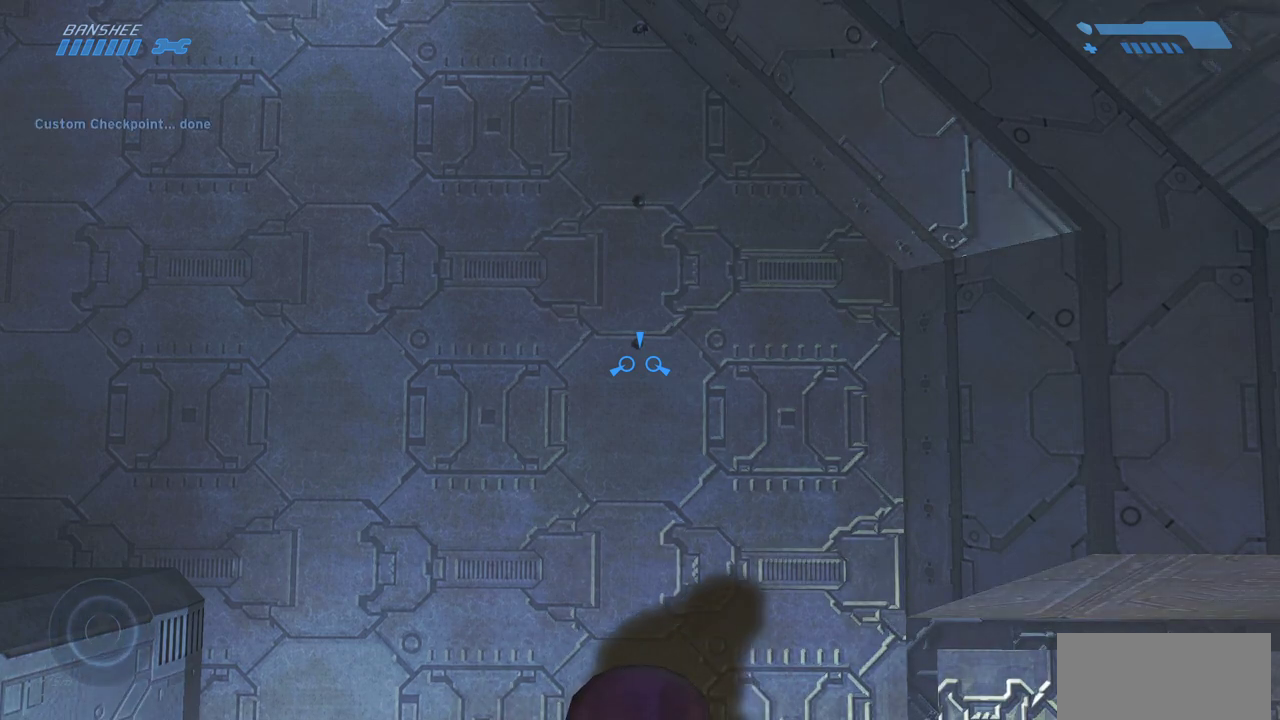
{"keys": [], "mouse": [], "events": []}
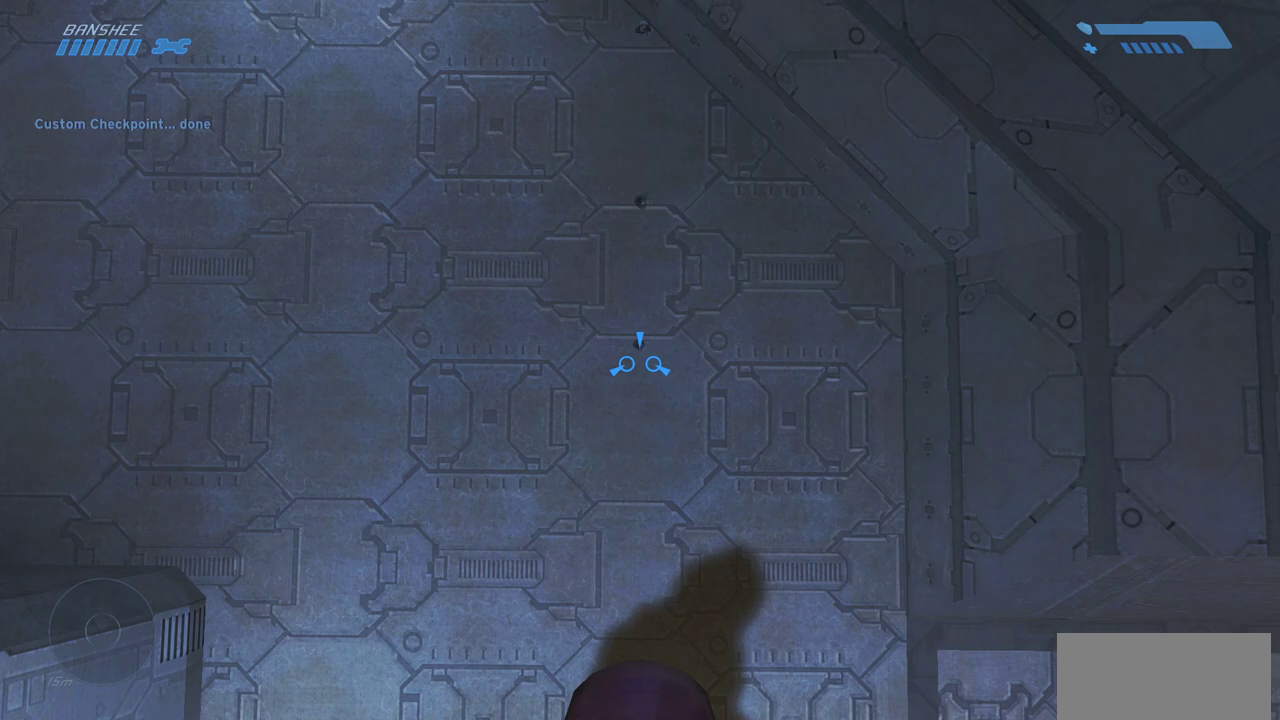
{"keys": [], "mouse": [], "events": []}
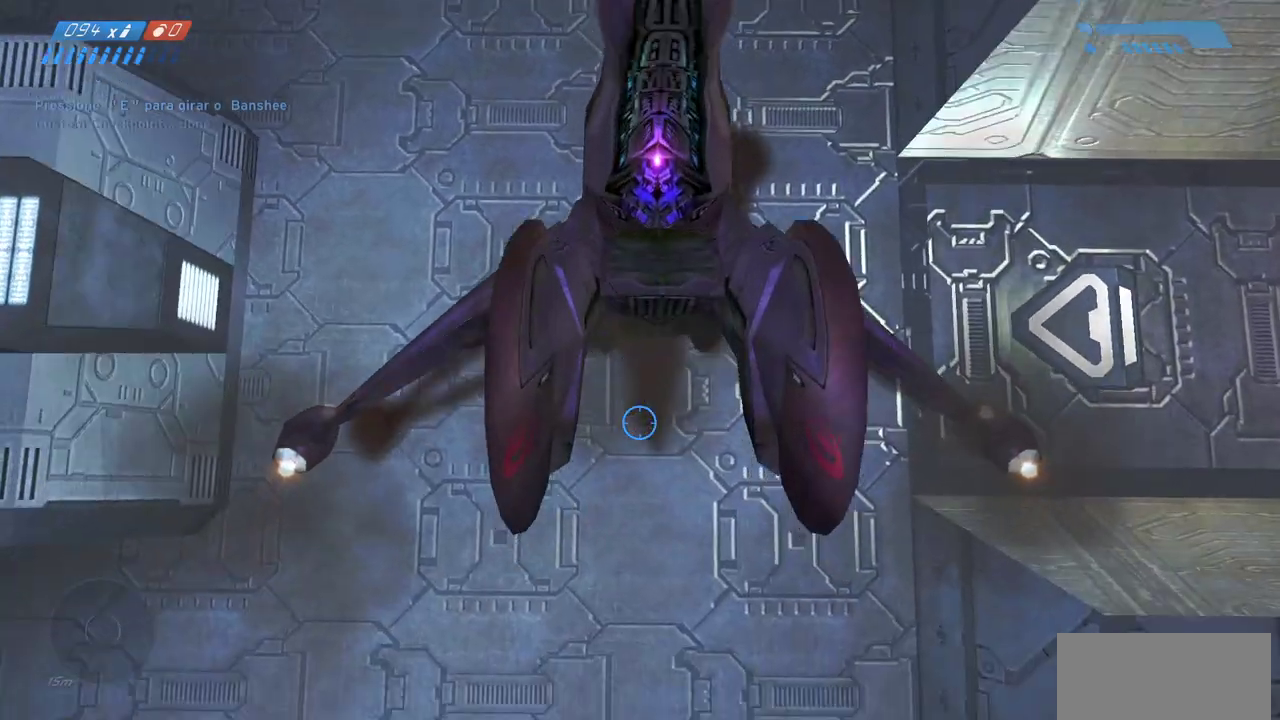
{"keys": [], "mouse": [], "events": []}
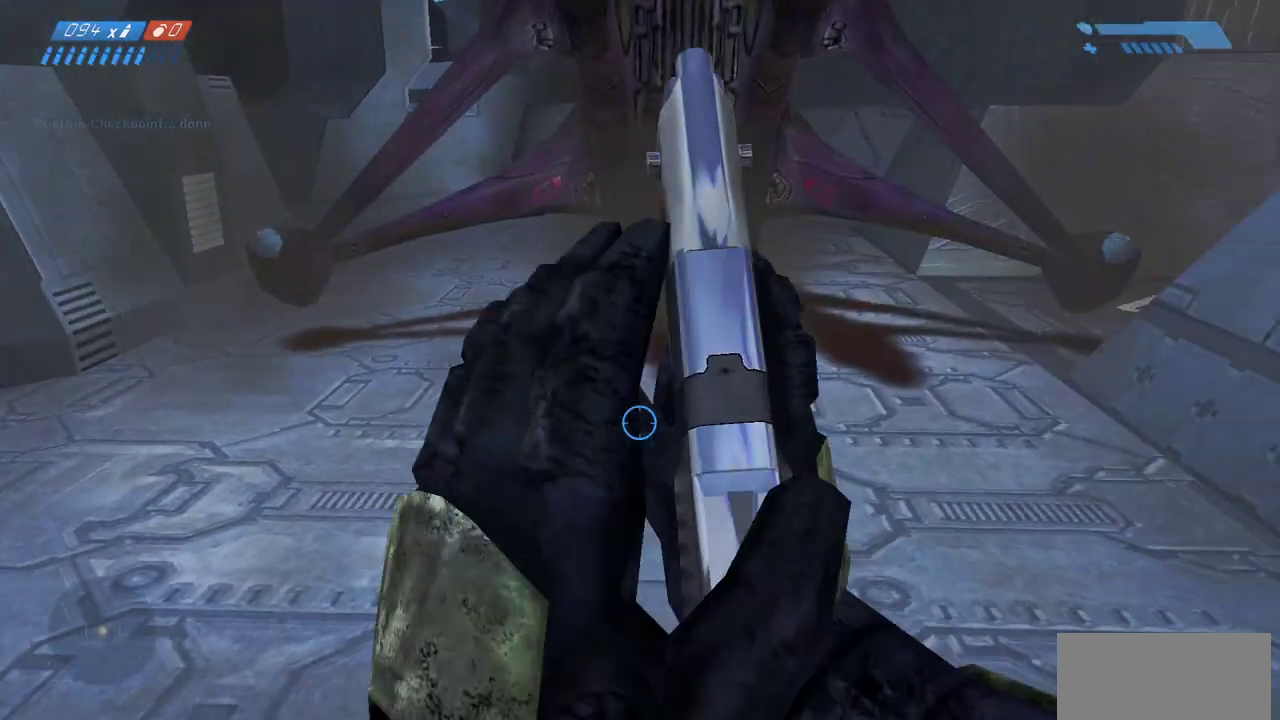
{"keys": [], "mouse": [], "events": []}
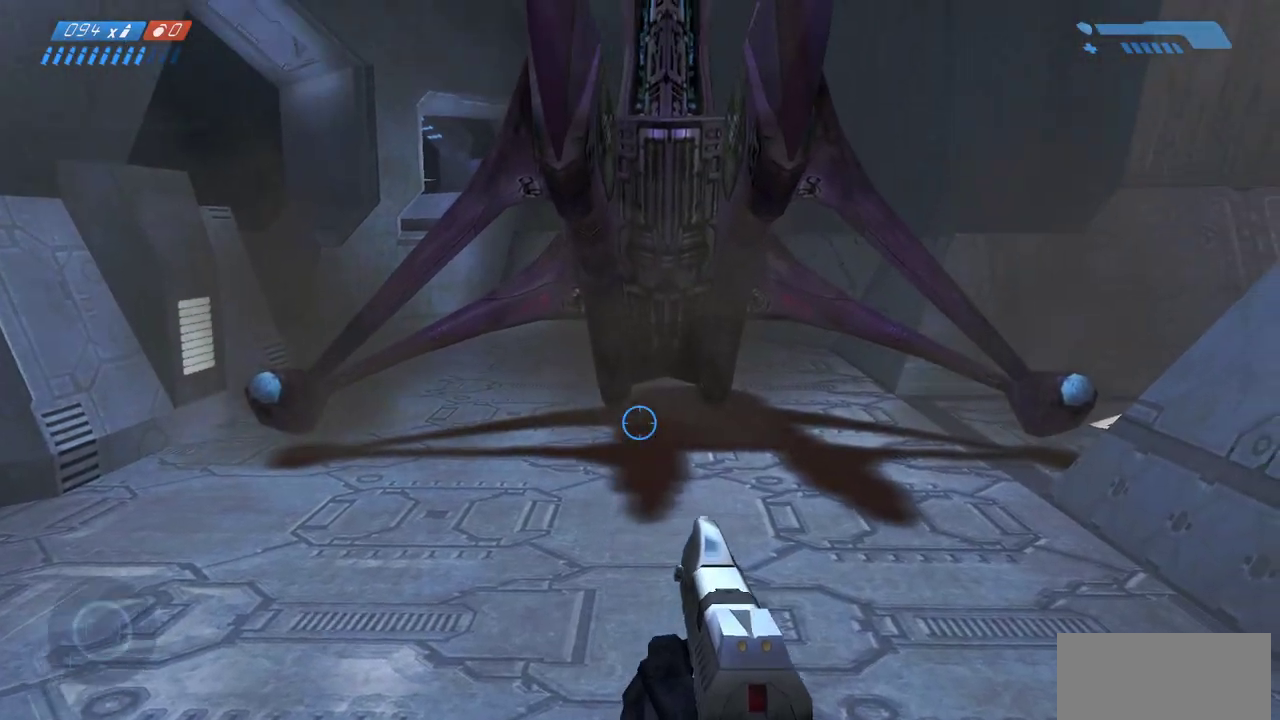
{"keys": [], "mouse": [], "events": []}
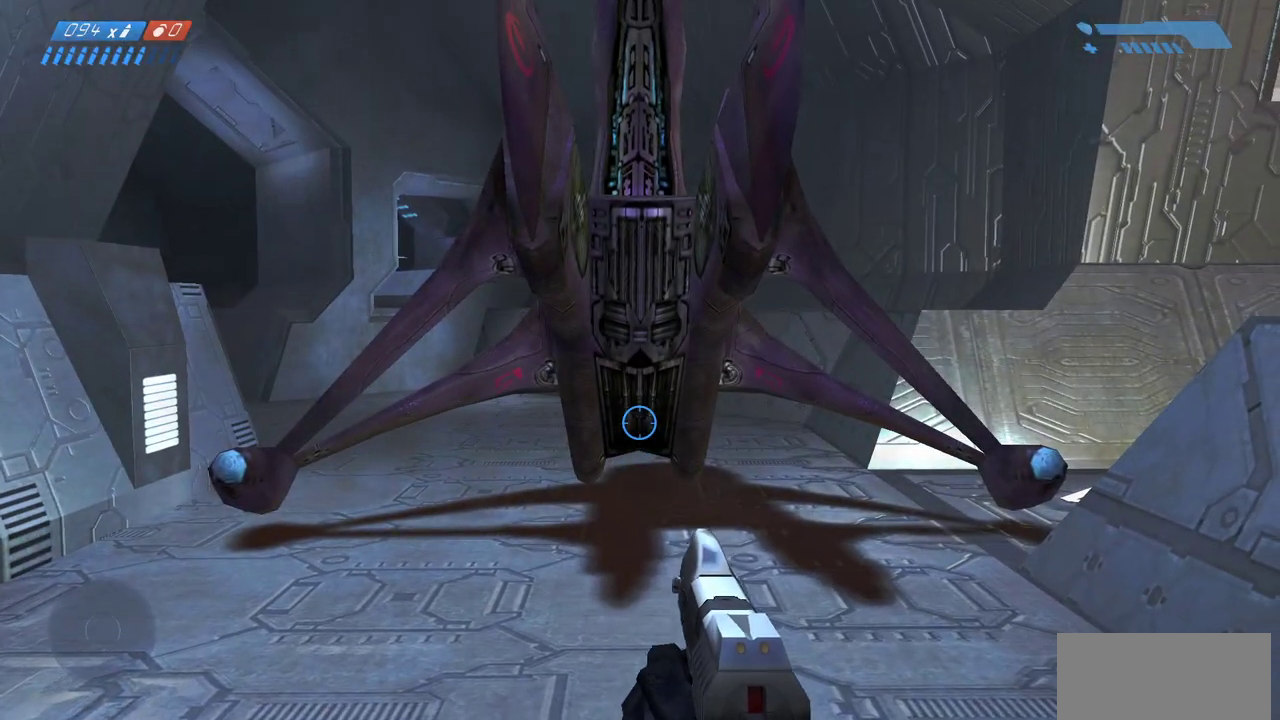
{"keys": ["w"], "mouse": [], "events": [[167, "w", "down"]]}
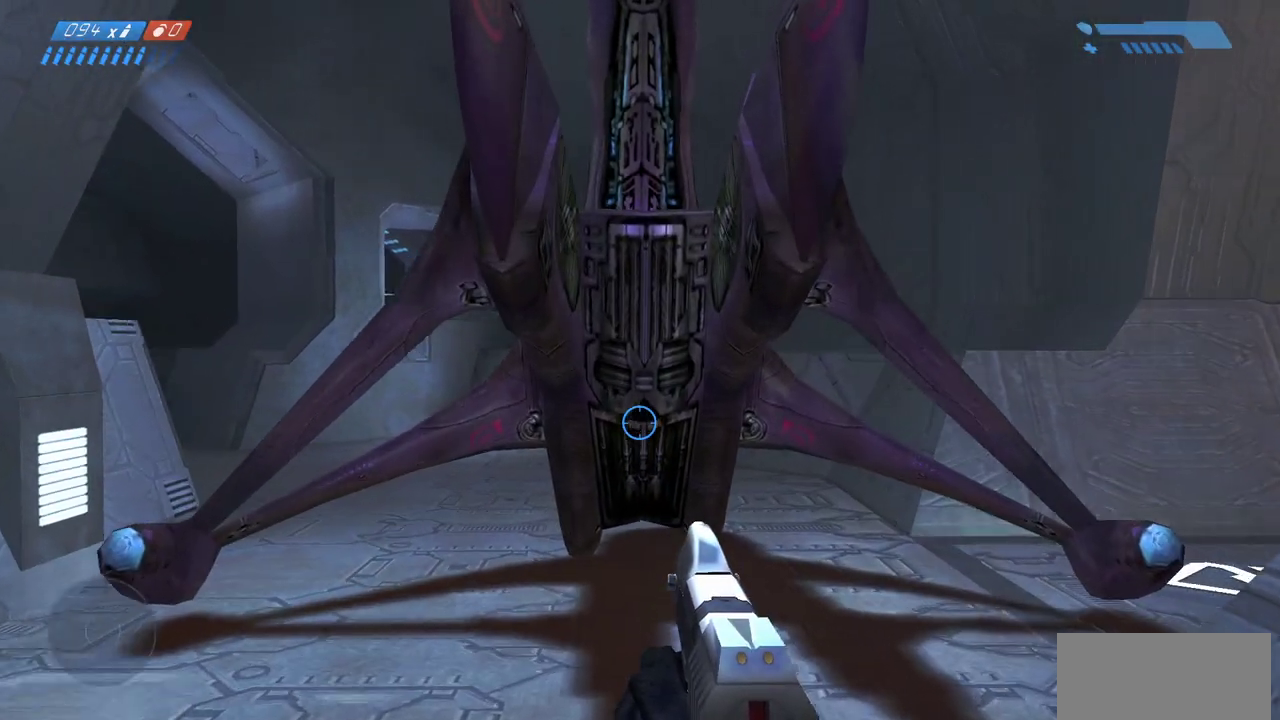
{"keys": ["w"], "mouse": [], "events": []}
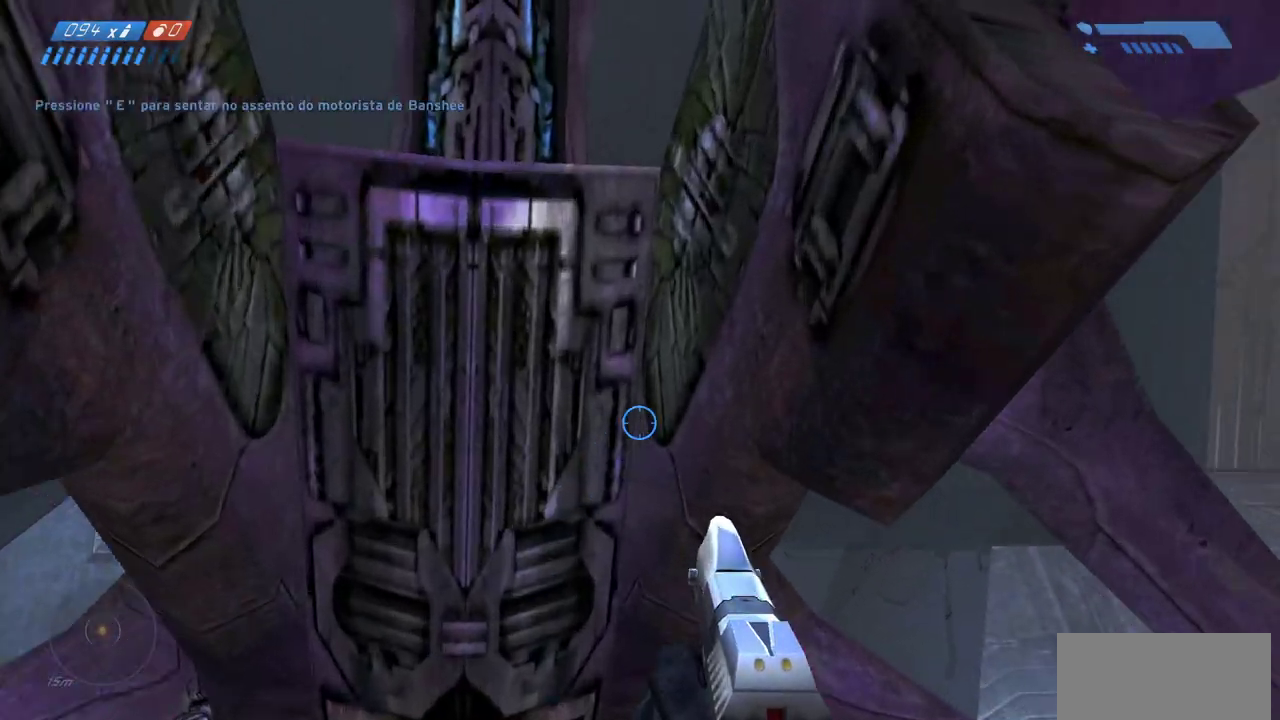
{"keys": ["w"], "mouse": [], "events": []}
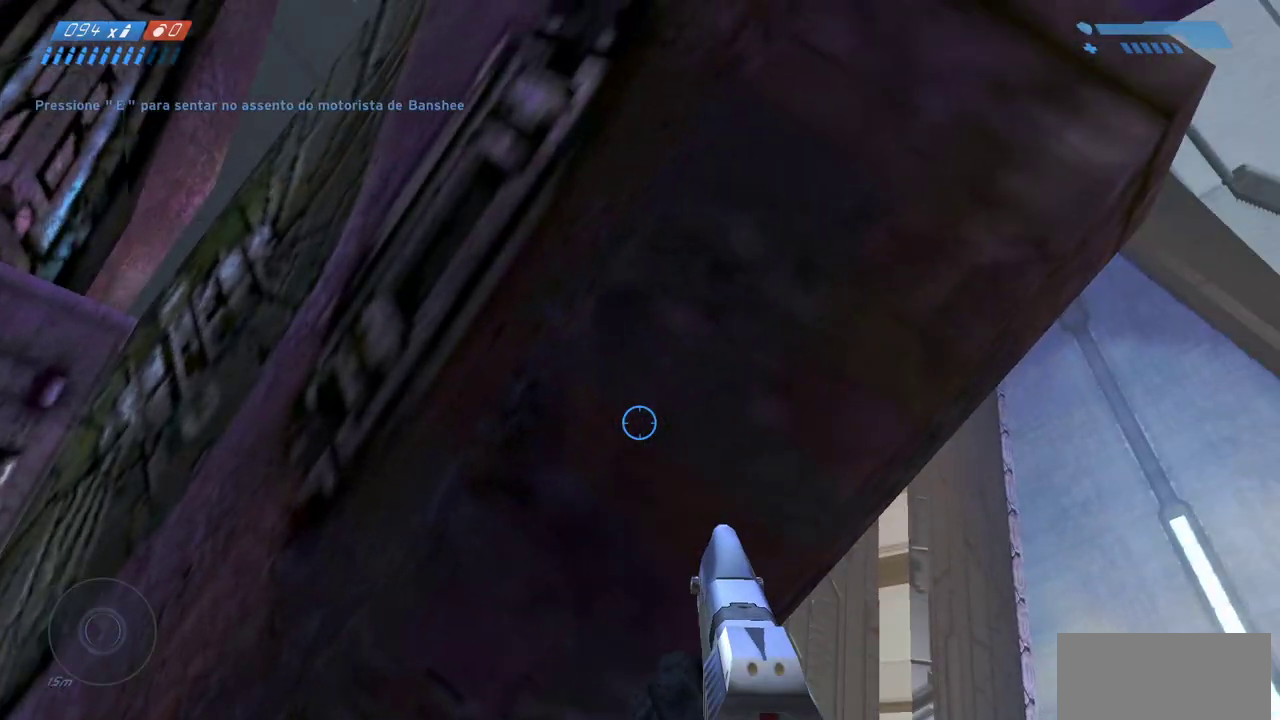
{"keys": ["w"], "mouse": [], "events": []}
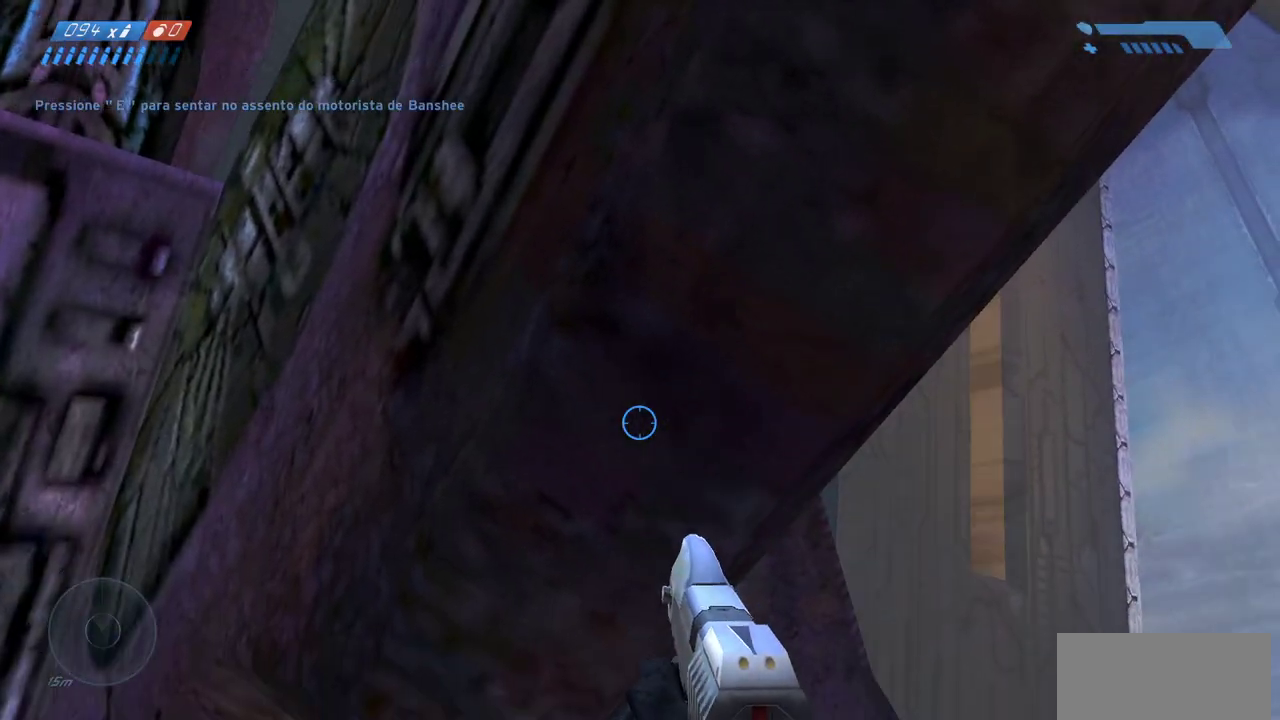
{"keys": ["w"], "mouse": [], "events": []}
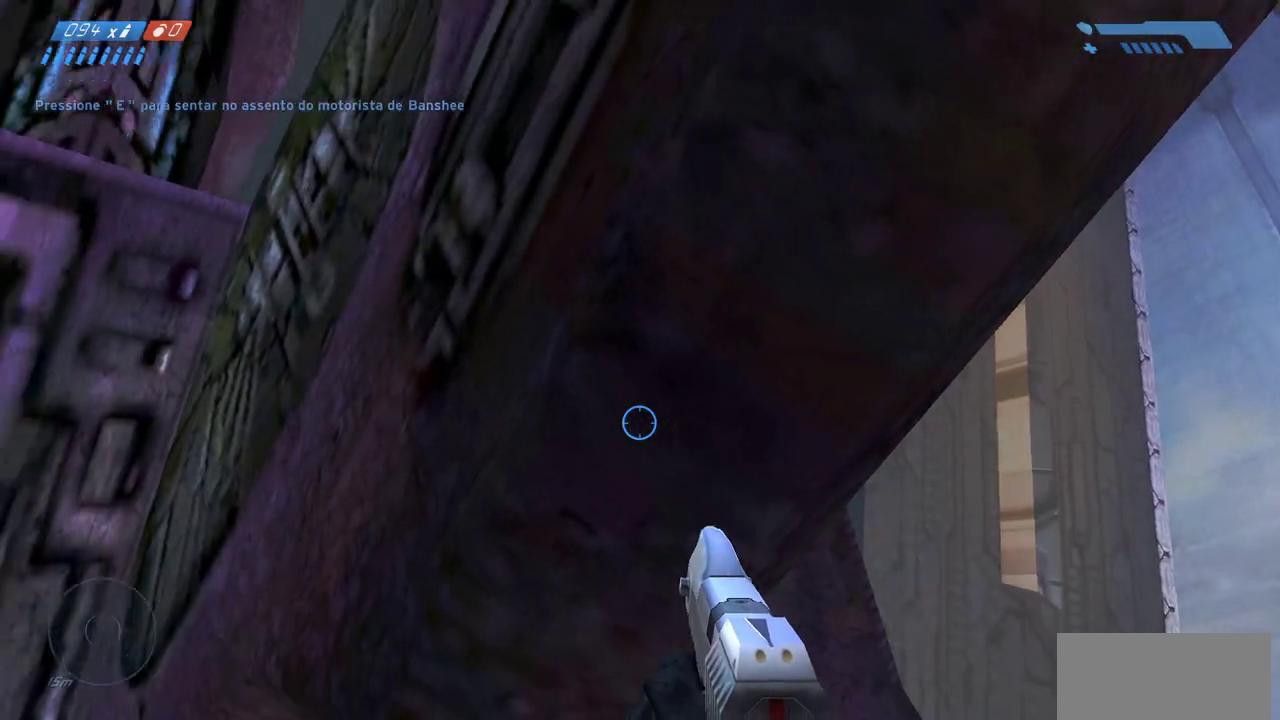
{"keys": ["w"], "mouse": [], "events": [[117, "d", "down"], [183, "d", "up"]]}
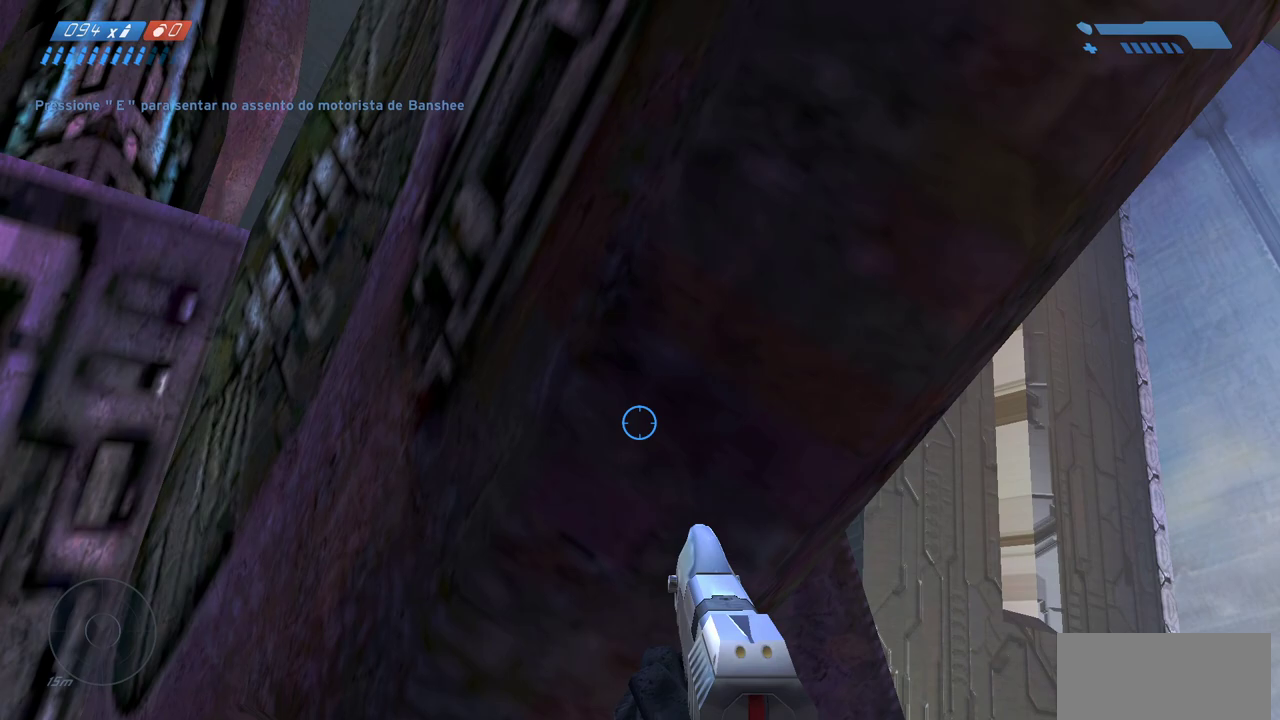
{"keys": ["w"], "mouse": [], "events": []}
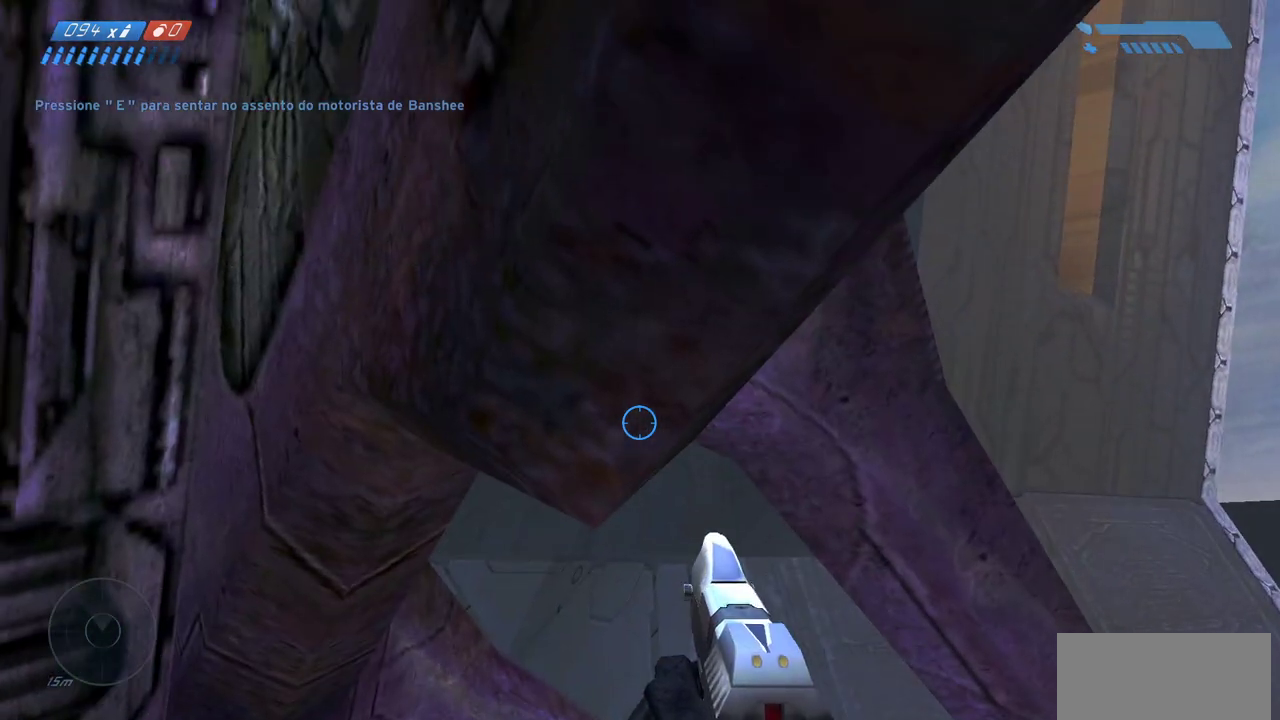
{"keys": ["w"], "mouse": [], "events": []}
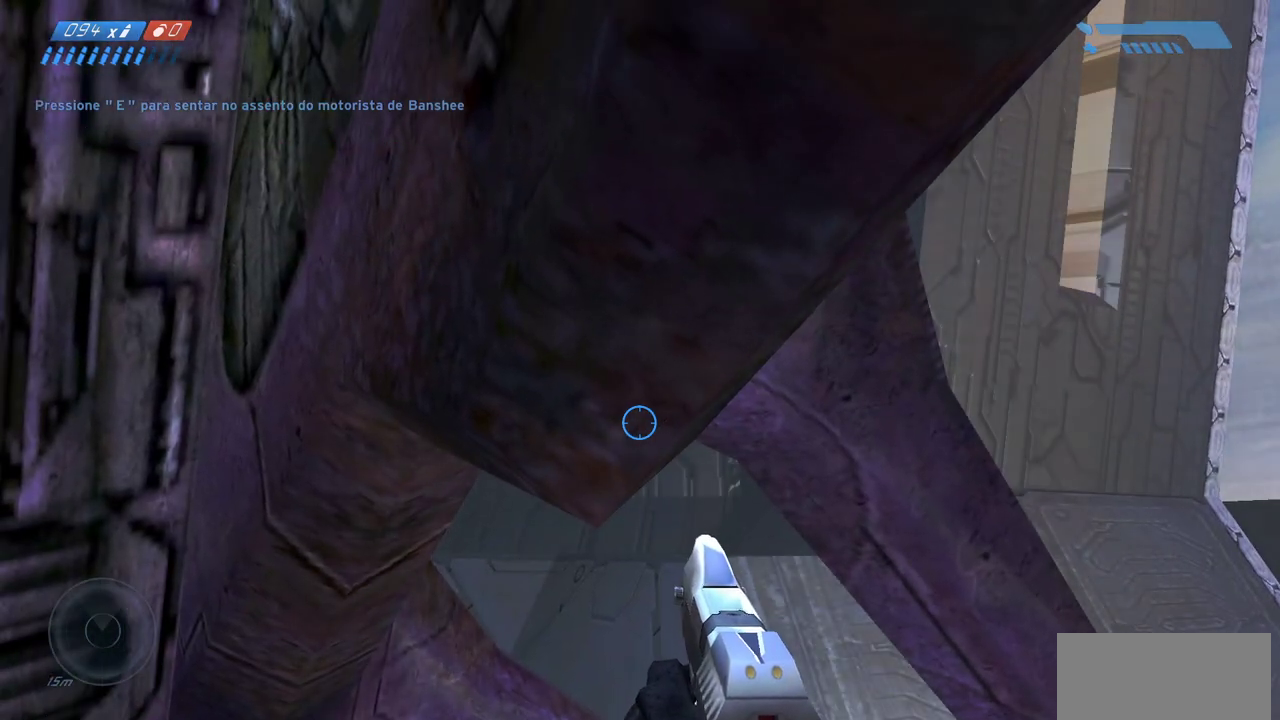
{"keys": [], "mouse": [], "events": [[117, "w", "up"]]}
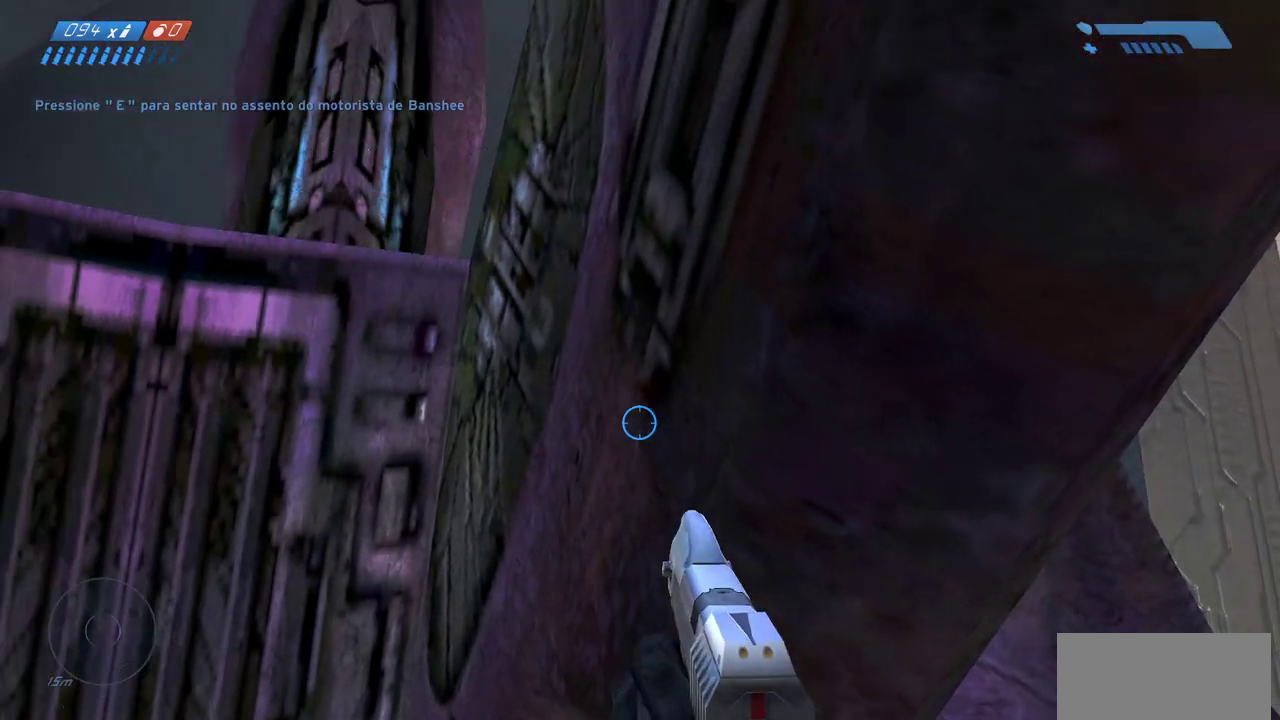
{"keys": [], "mouse": [], "events": []}
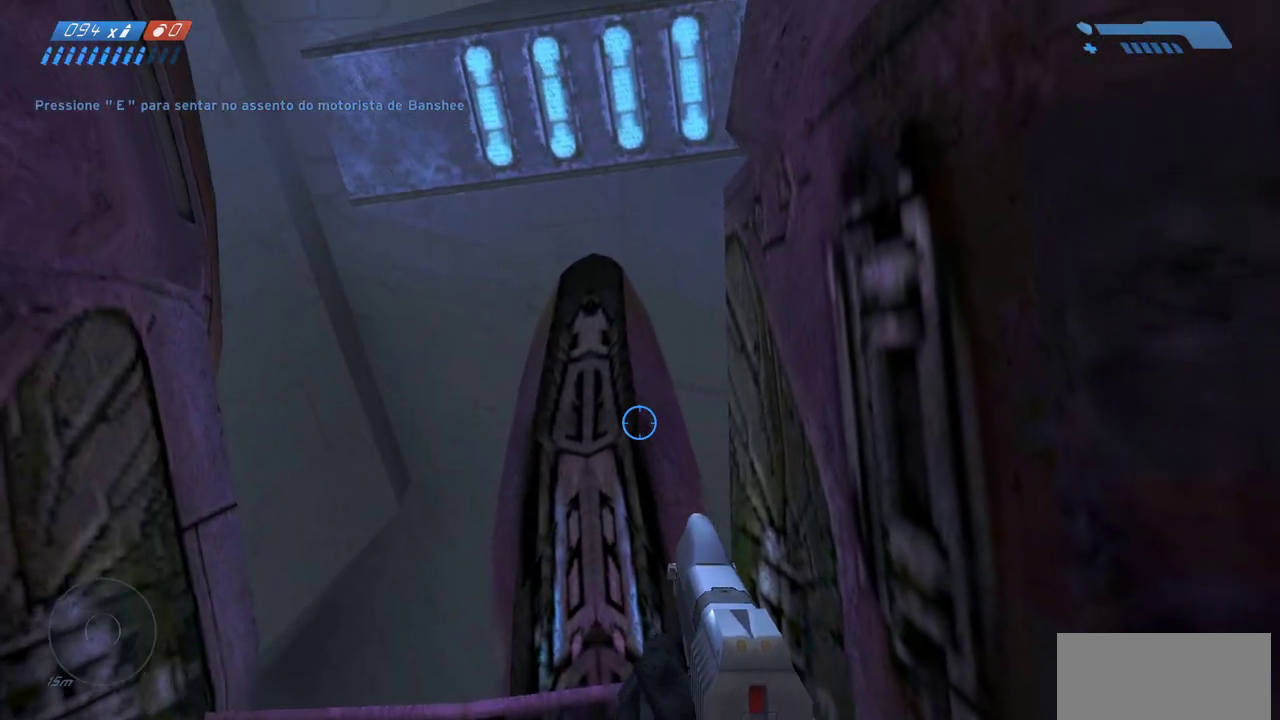
{"keys": [], "mouse": [], "events": [[83, "mouse_right", "down"], [167, "mouse_right", "up"]]}